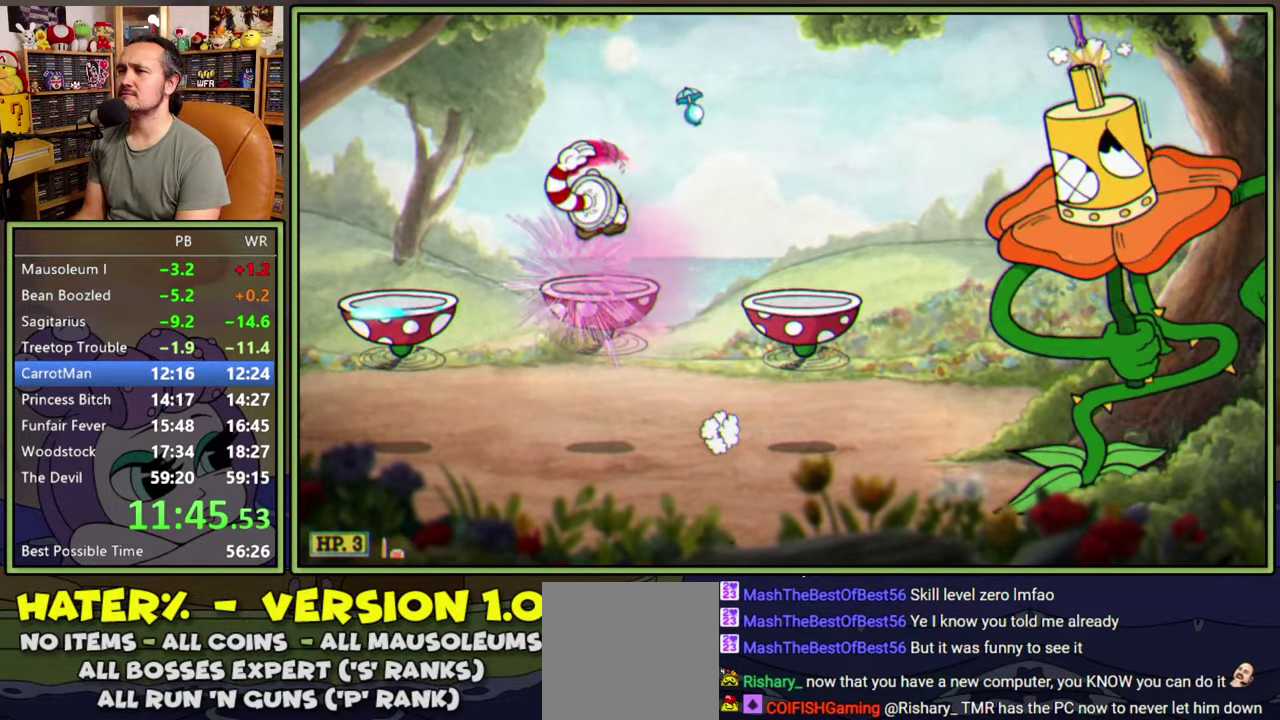
Gameplay with a controller (Xbox layout); each line is a JSON object with the inputs held at the frame after it. "events" lists button and stick changes between this image and that frame as [ms after this image, input, new state], when the widget could be followed in between. Not read: L2 L3 R2 left_stick.
{"buttons": ["A", "L1", "DPAD_RIGHT"], "right_stick": "center", "events": [[67, "DPAD_RIGHT", "up"], [484, "A", "down"], [484, "DPAD_RIGHT", "down"]]}
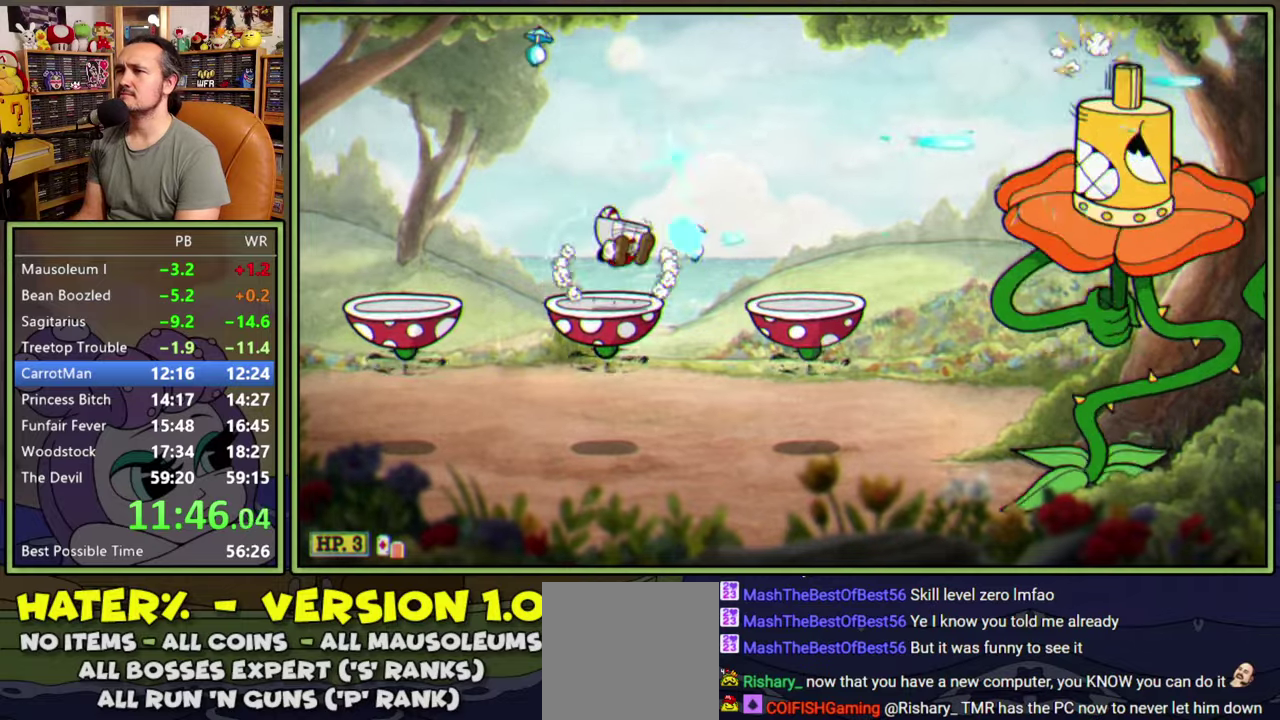
{"buttons": ["L1", "DPAD_RIGHT"], "right_stick": "center", "events": [[50, "A", "up"]]}
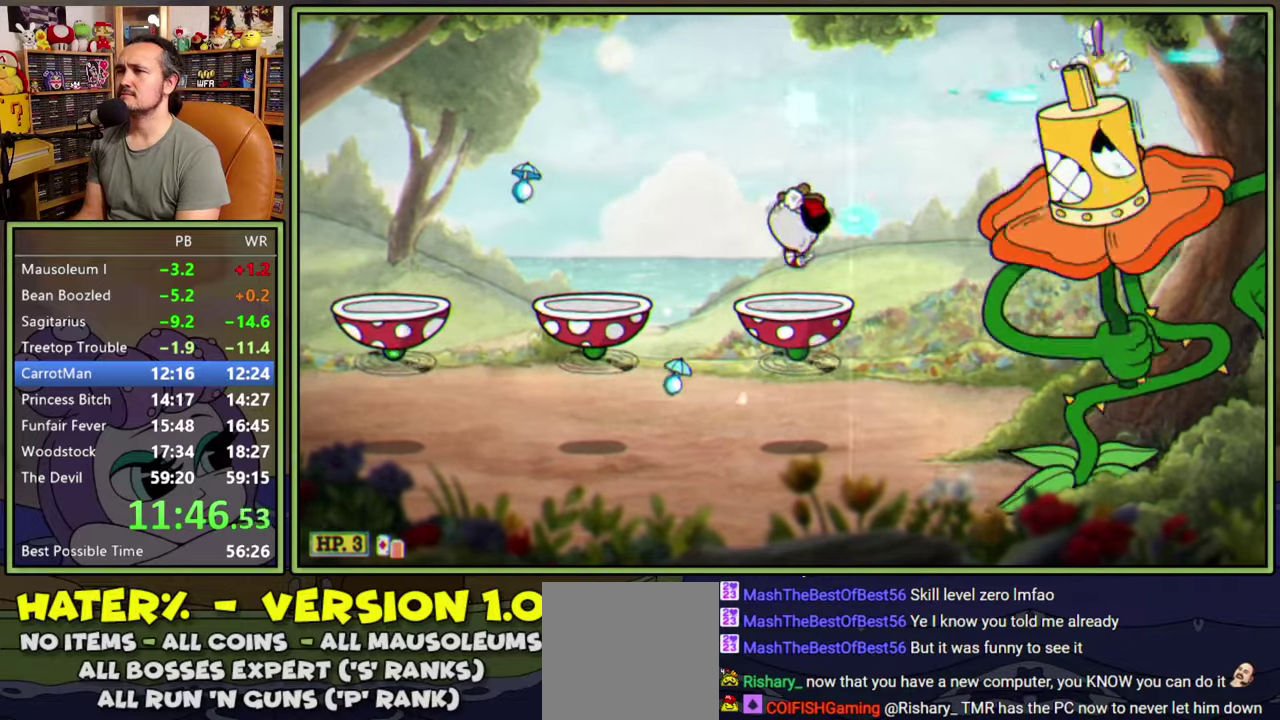
{"buttons": ["L1"], "right_stick": "center", "events": [[50, "A", "down"], [117, "A", "up"], [300, "DPAD_RIGHT", "up"]]}
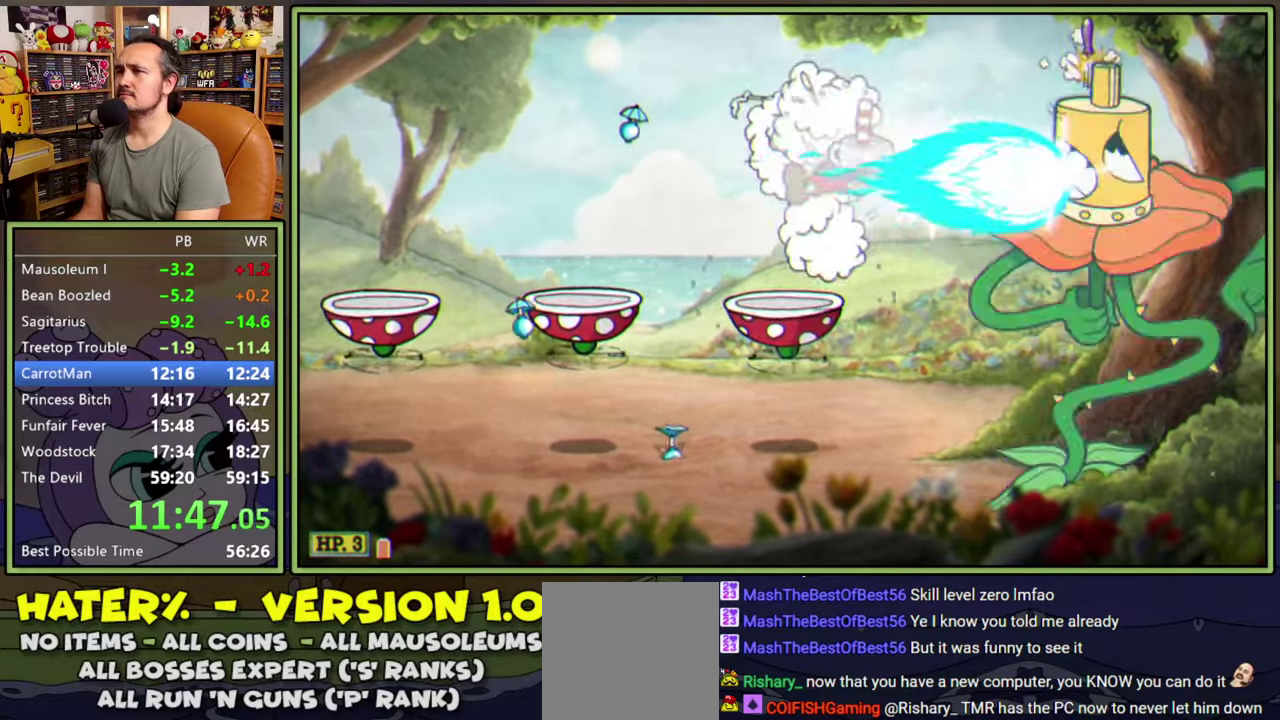
{"buttons": ["L1"], "right_stick": "center", "events": [[317, "DPAD_RIGHT", "down"], [334, "A", "down"], [384, "A", "up"], [400, "DPAD_RIGHT", "up"]]}
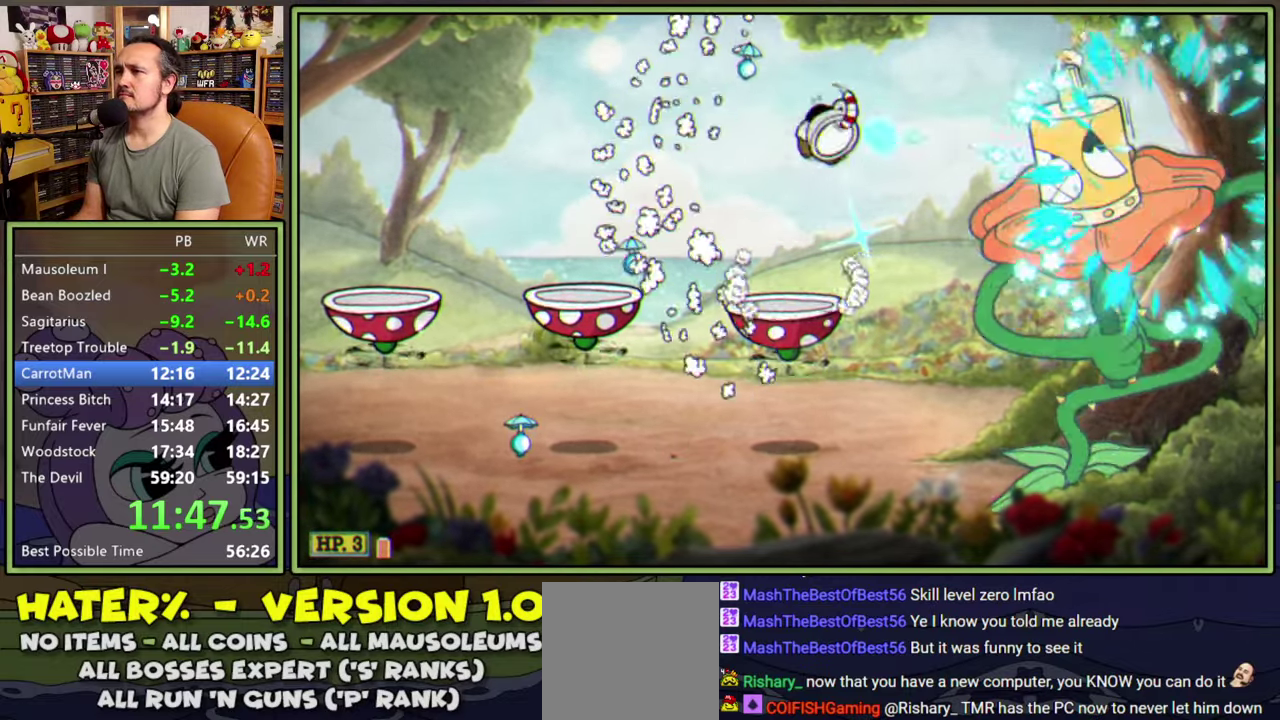
{"buttons": ["L1"], "right_stick": "center", "events": [[350, "A", "down"], [400, "A", "up"]]}
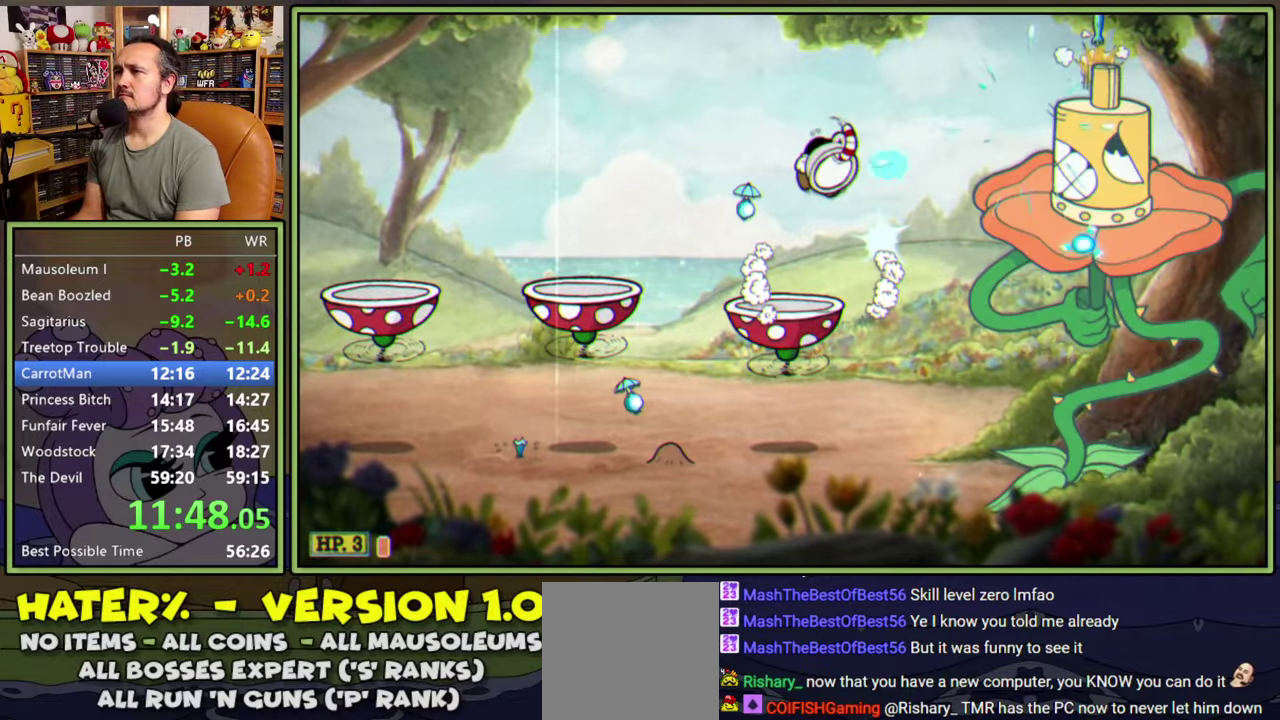
{"buttons": ["L1"], "right_stick": "center", "events": [[334, "A", "down"], [384, "A", "up"]]}
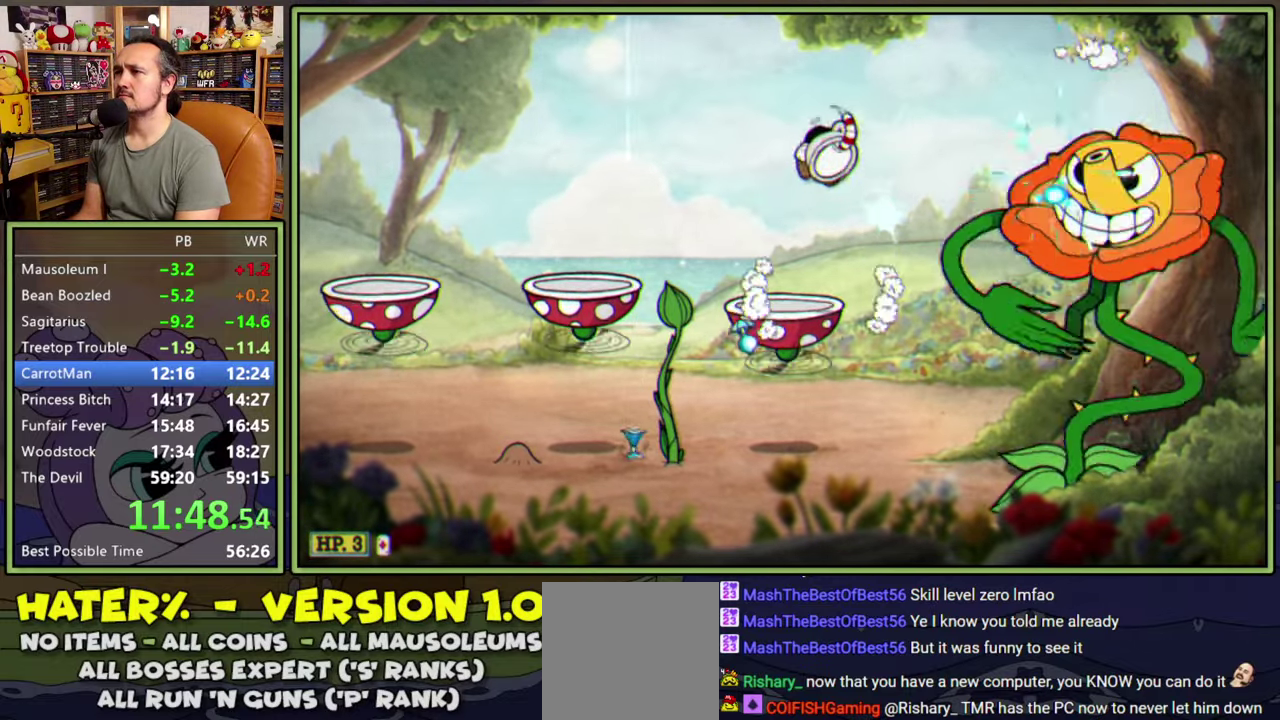
{"buttons": ["L1"], "right_stick": "center", "events": []}
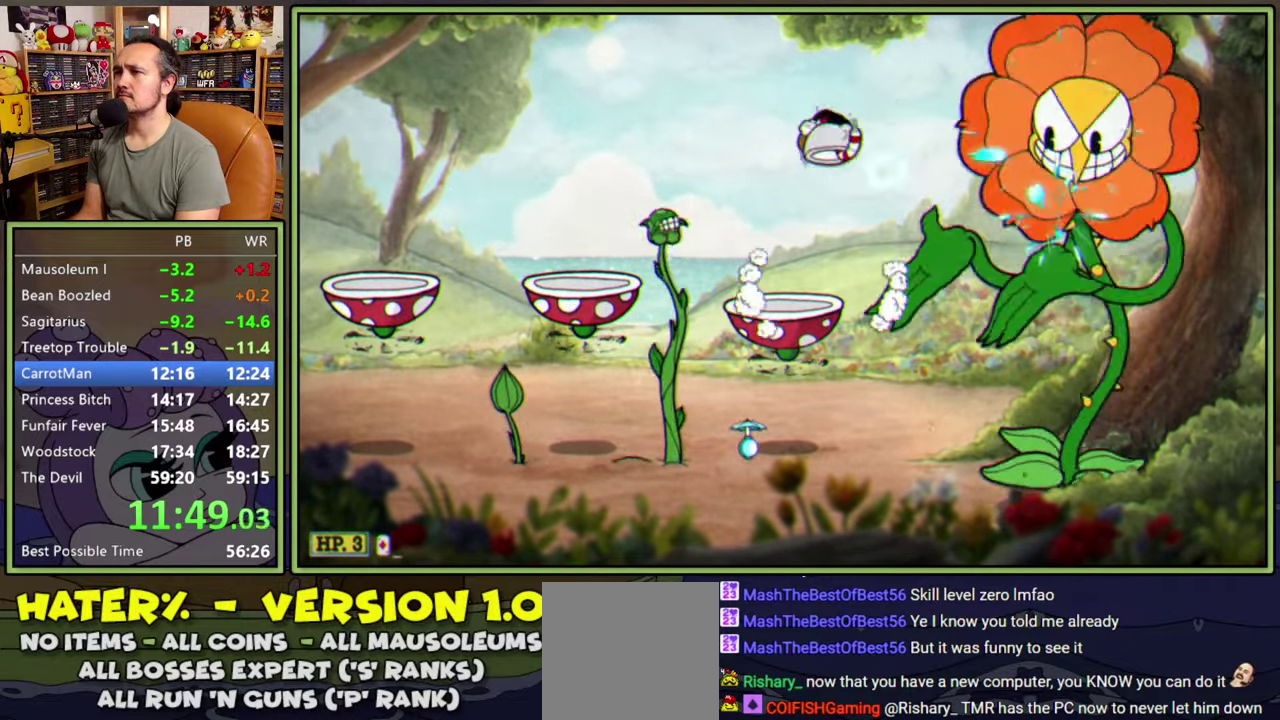
{"buttons": ["L1"], "right_stick": "center", "events": [[367, "A", "down"], [434, "A", "up"]]}
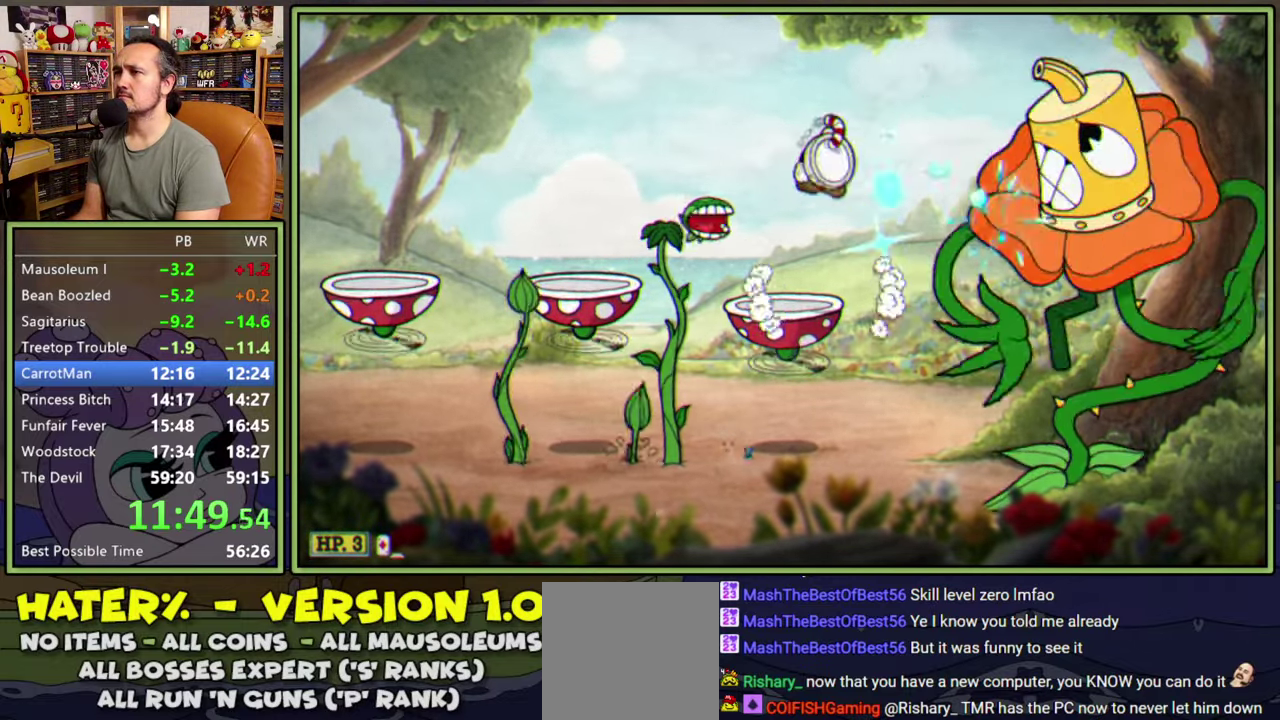
{"buttons": ["L1"], "right_stick": "center", "events": [[367, "DPAD_DOWN", "down"], [400, "A", "down"], [450, "A", "up"], [500, "DPAD_DOWN", "up"]]}
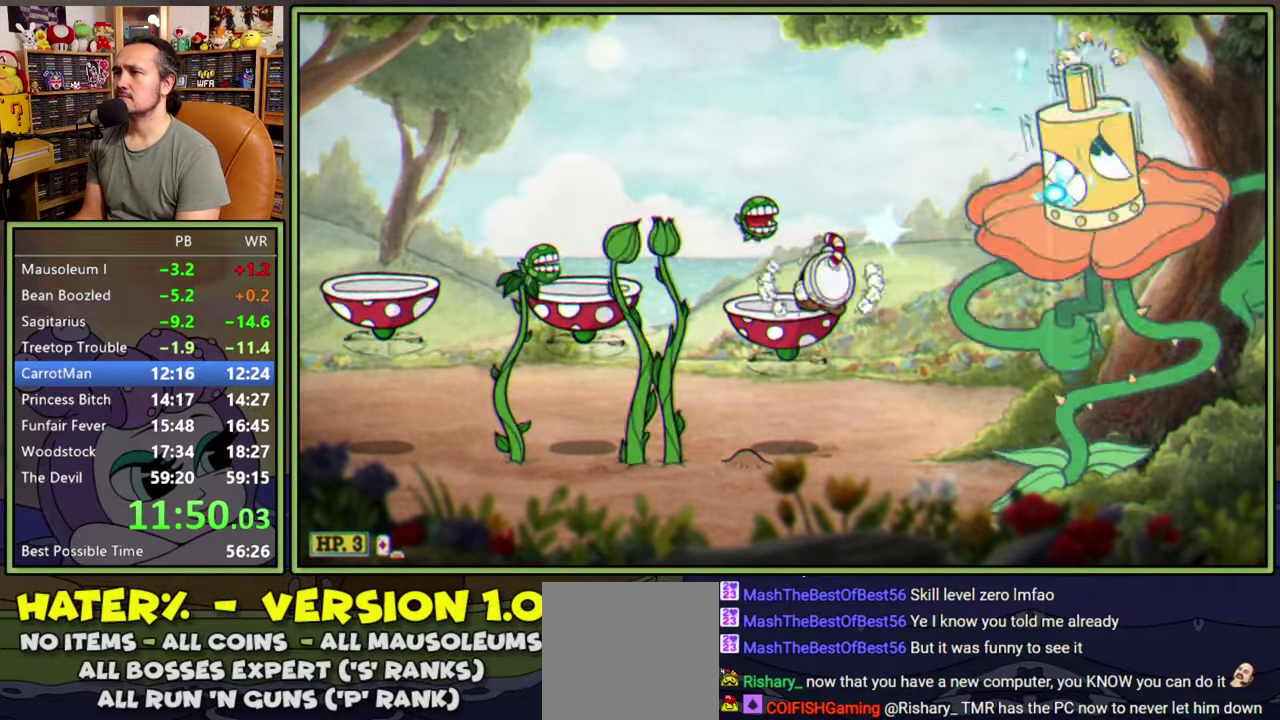
{"buttons": ["L1", "R1", "DPAD_UP", "DPAD_RIGHT"], "right_stick": "center", "events": [[150, "DPAD_RIGHT", "down"], [150, "DPAD_UP", "down"], [150, "R1", "down"]]}
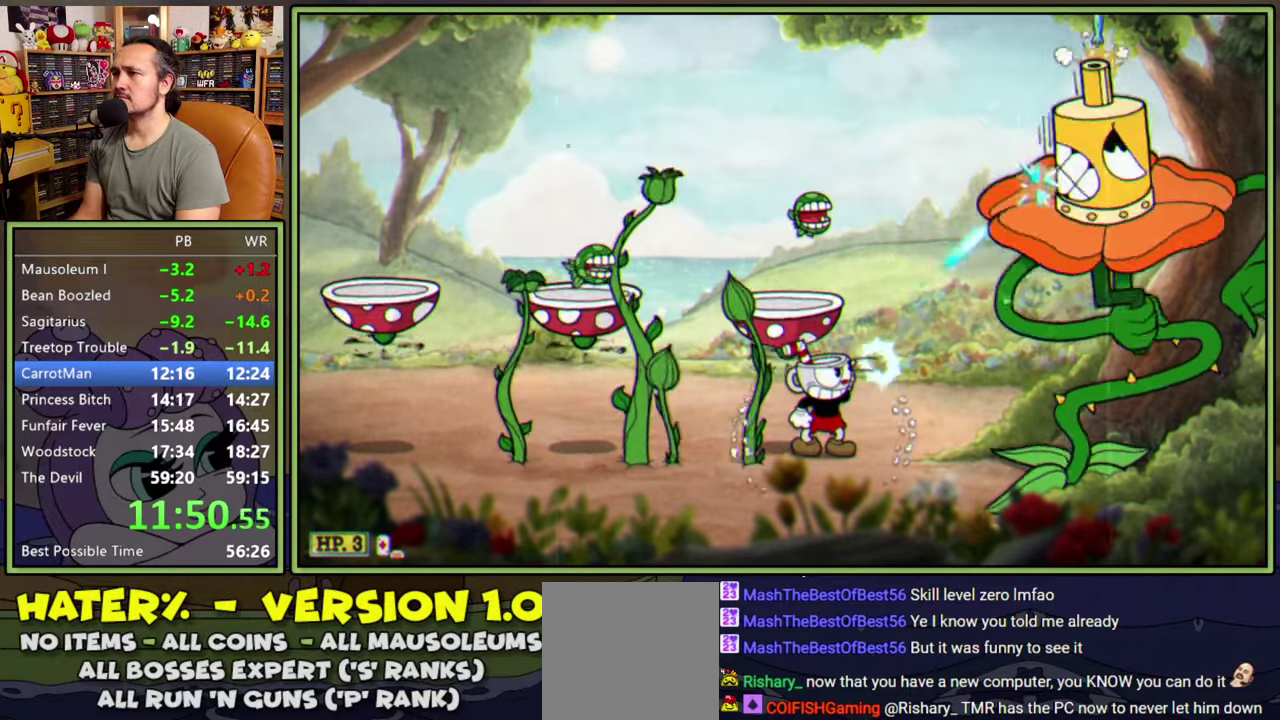
{"buttons": ["L1", "R1", "DPAD_UP", "DPAD_RIGHT"], "right_stick": "center", "events": []}
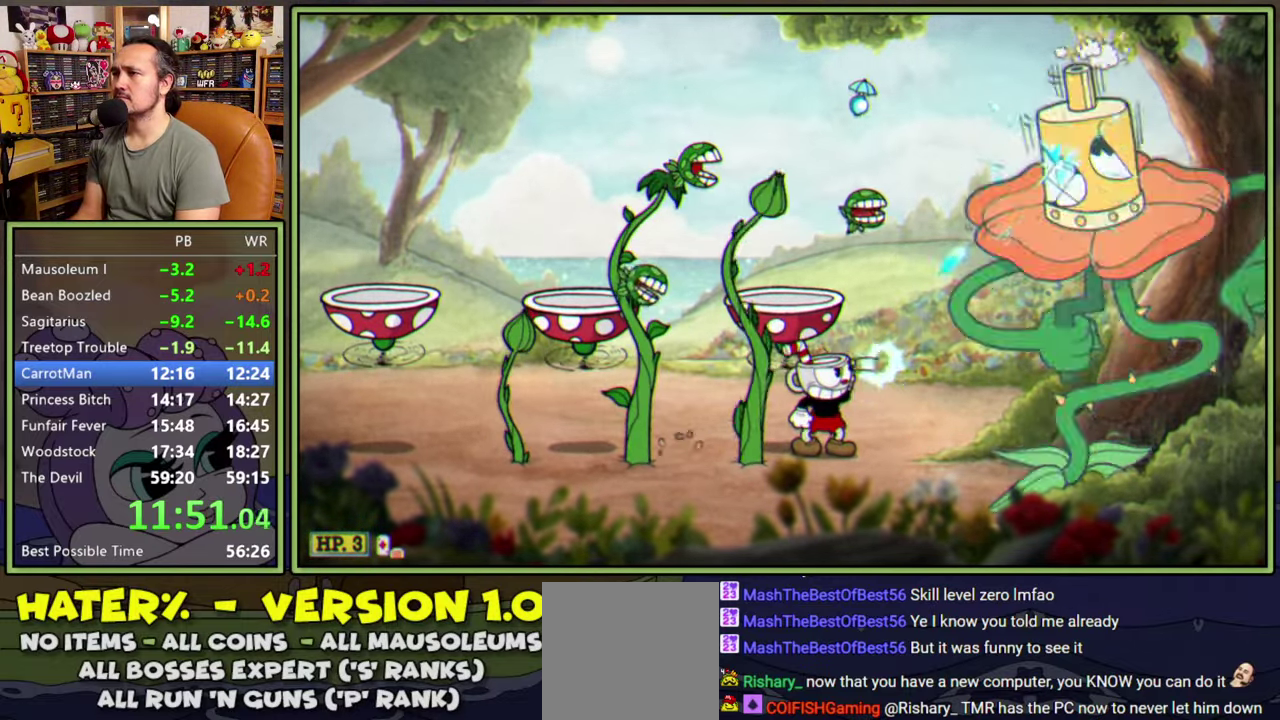
{"buttons": ["L1", "R1", "DPAD_UP", "DPAD_RIGHT"], "right_stick": "center", "events": []}
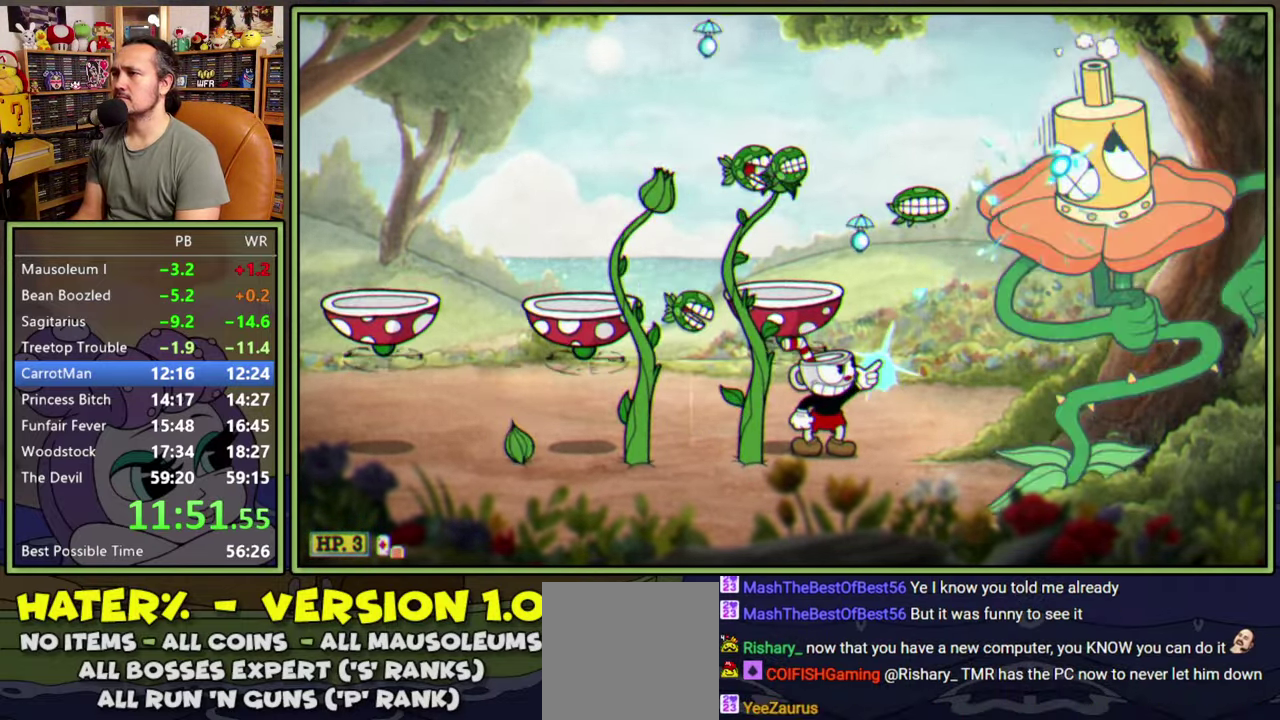
{"buttons": ["Y", "L1", "DPAD_LEFT"], "right_stick": "center", "events": [[284, "DPAD_RIGHT", "up"], [300, "DPAD_LEFT", "down"], [300, "DPAD_UP", "up"], [317, "R1", "up"], [350, "Y", "down"]]}
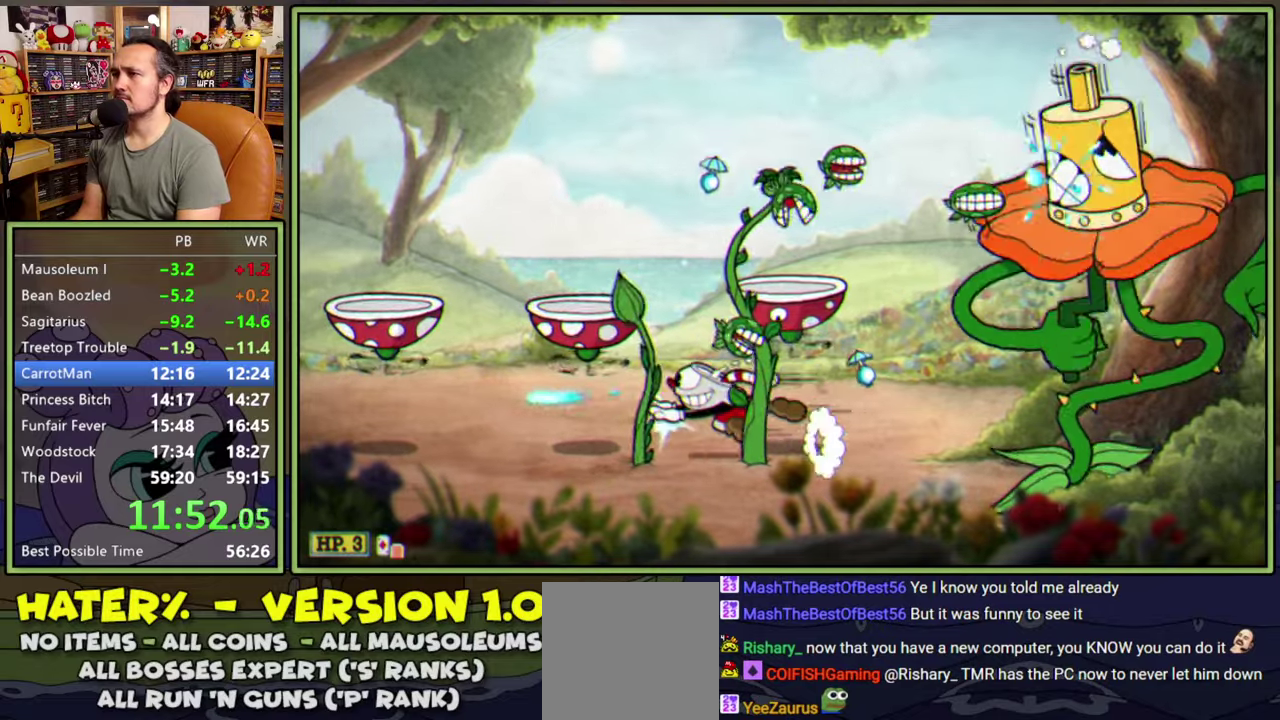
{"buttons": ["L1"], "right_stick": "center", "events": [[17, "Y", "up"], [200, "A", "down"], [250, "DPAD_LEFT", "up"], [284, "DPAD_RIGHT", "down"], [317, "A", "up"], [484, "DPAD_RIGHT", "up"]]}
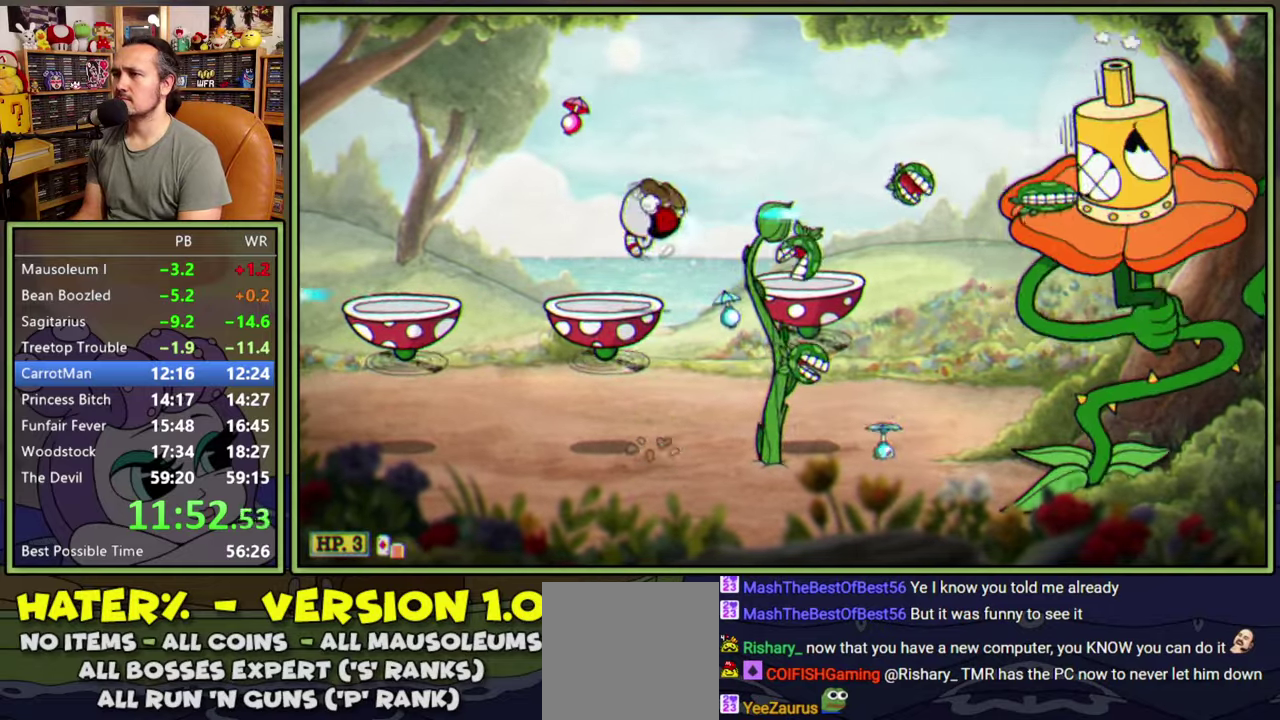
{"buttons": ["L1"], "right_stick": "center", "events": []}
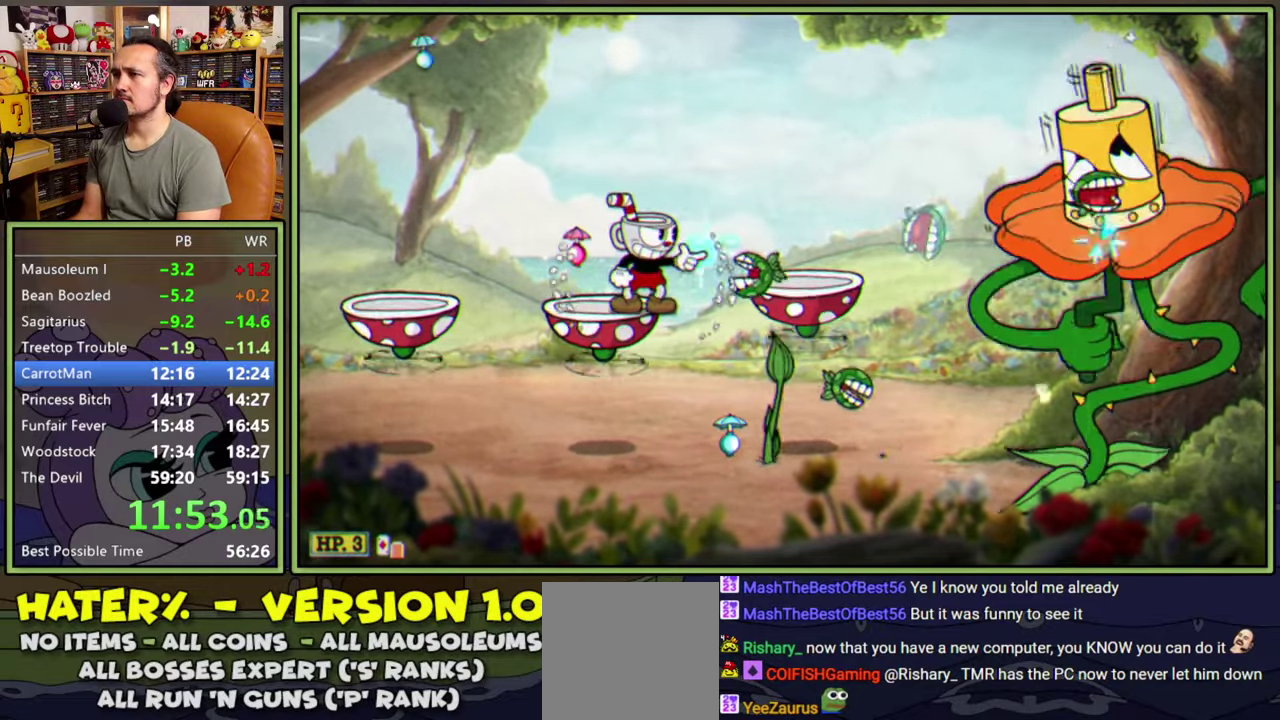
{"buttons": ["L1", "DPAD_LEFT"], "right_stick": "center", "events": [[84, "DPAD_DOWN", "down"], [100, "A", "down"], [150, "DPAD_DOWN", "up"], [167, "A", "up"], [234, "A", "down"], [234, "DPAD_LEFT", "down"], [334, "A", "up"]]}
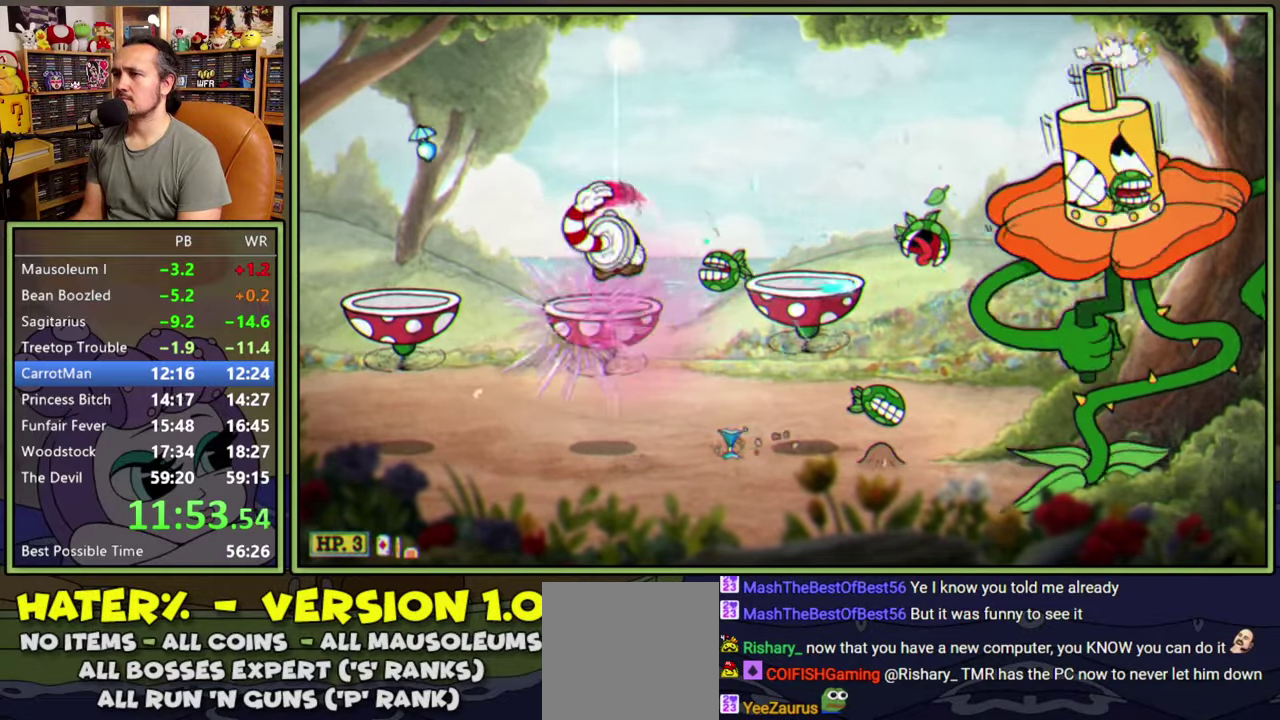
{"buttons": ["L1"], "right_stick": "center", "events": [[100, "DPAD_LEFT", "up"], [100, "DPAD_RIGHT", "down"], [200, "DPAD_RIGHT", "up"]]}
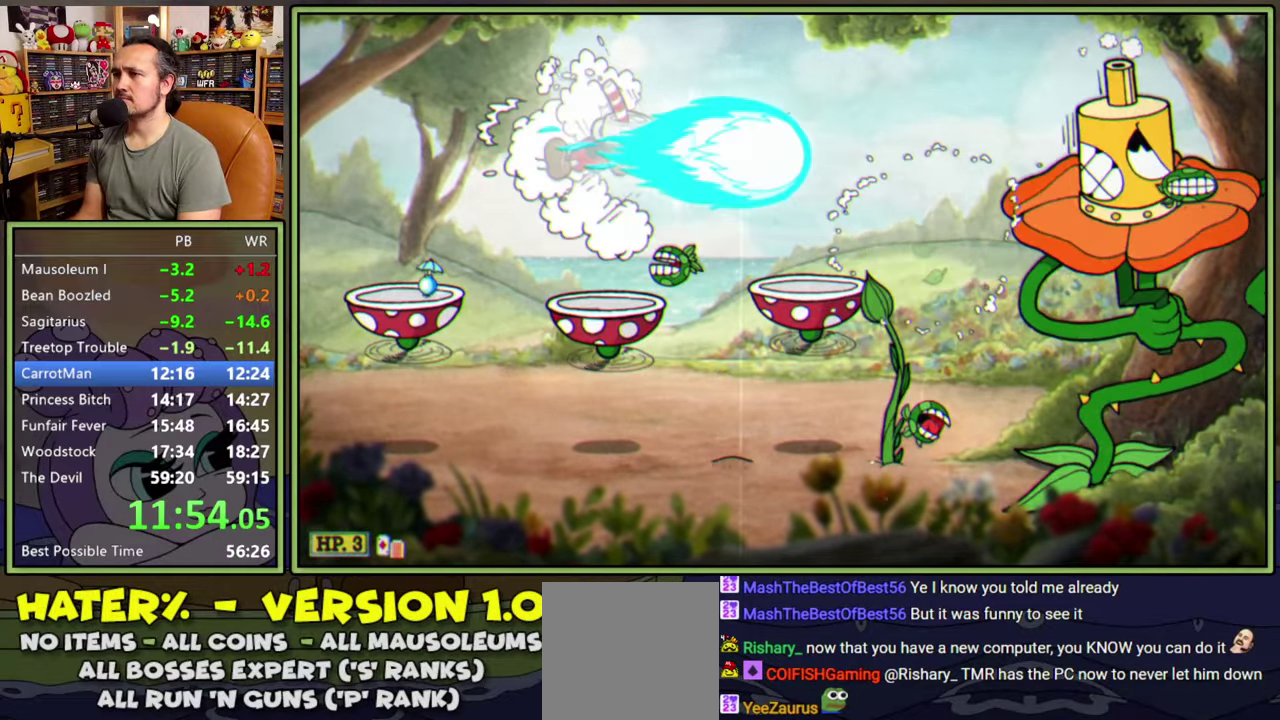
{"buttons": ["L1", "DPAD_RIGHT"], "right_stick": "center", "events": [[150, "DPAD_LEFT", "down"], [400, "DPAD_LEFT", "up"], [467, "DPAD_RIGHT", "down"]]}
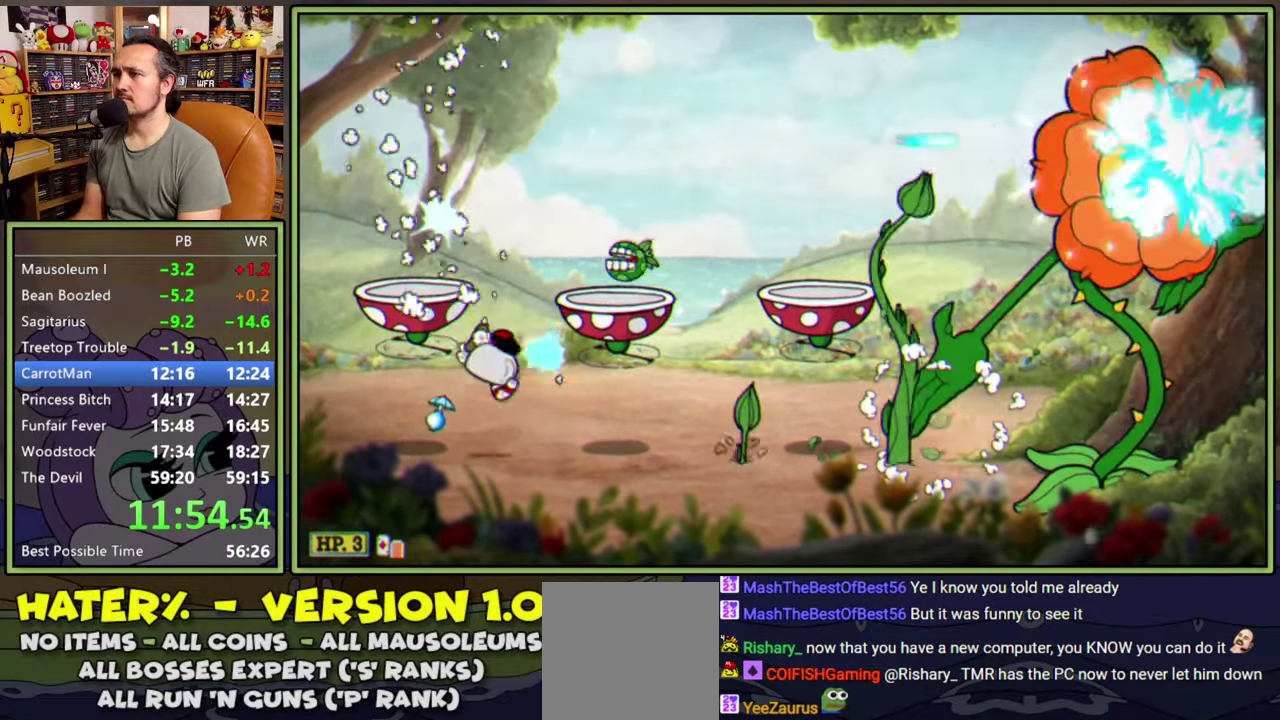
{"buttons": ["L1", "DPAD_UP", "DPAD_RIGHT"], "right_stick": "center", "events": [[34, "Y", "down"], [150, "Y", "up"], [350, "DPAD_UP", "down"]]}
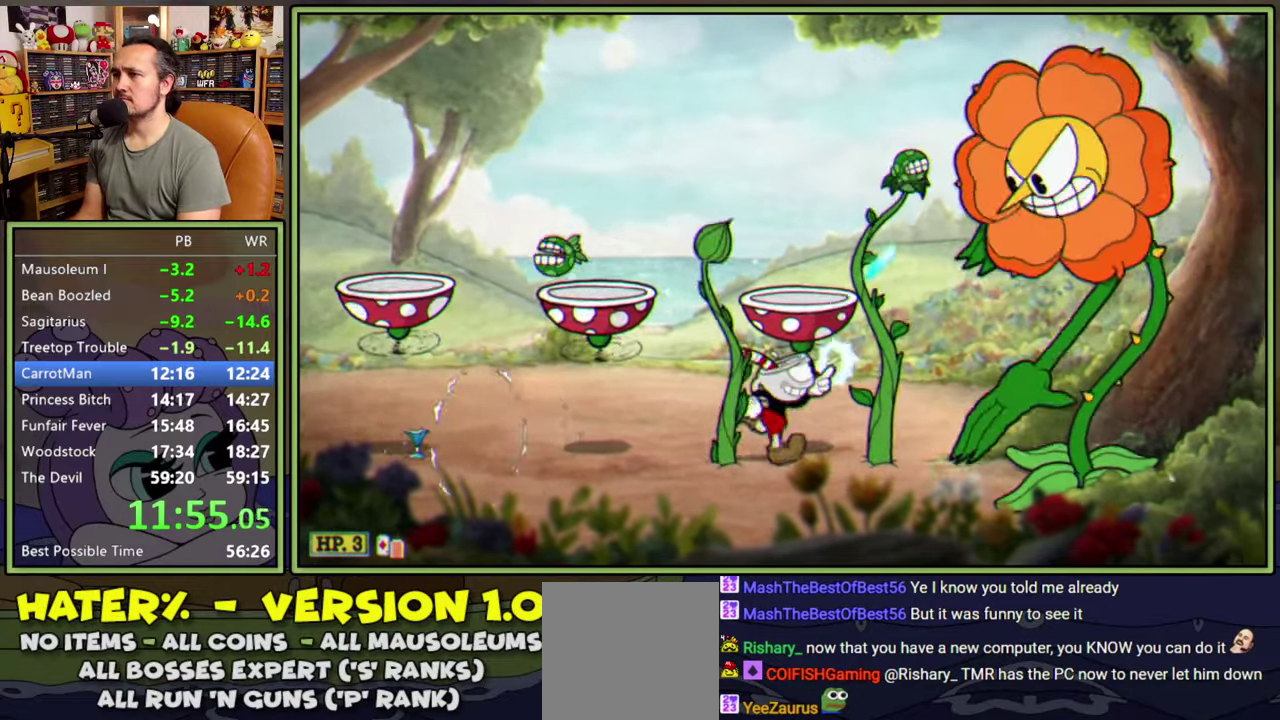
{"buttons": ["L1", "R1", "DPAD_UP", "DPAD_RIGHT"], "right_stick": "center", "events": [[50, "R1", "down"]]}
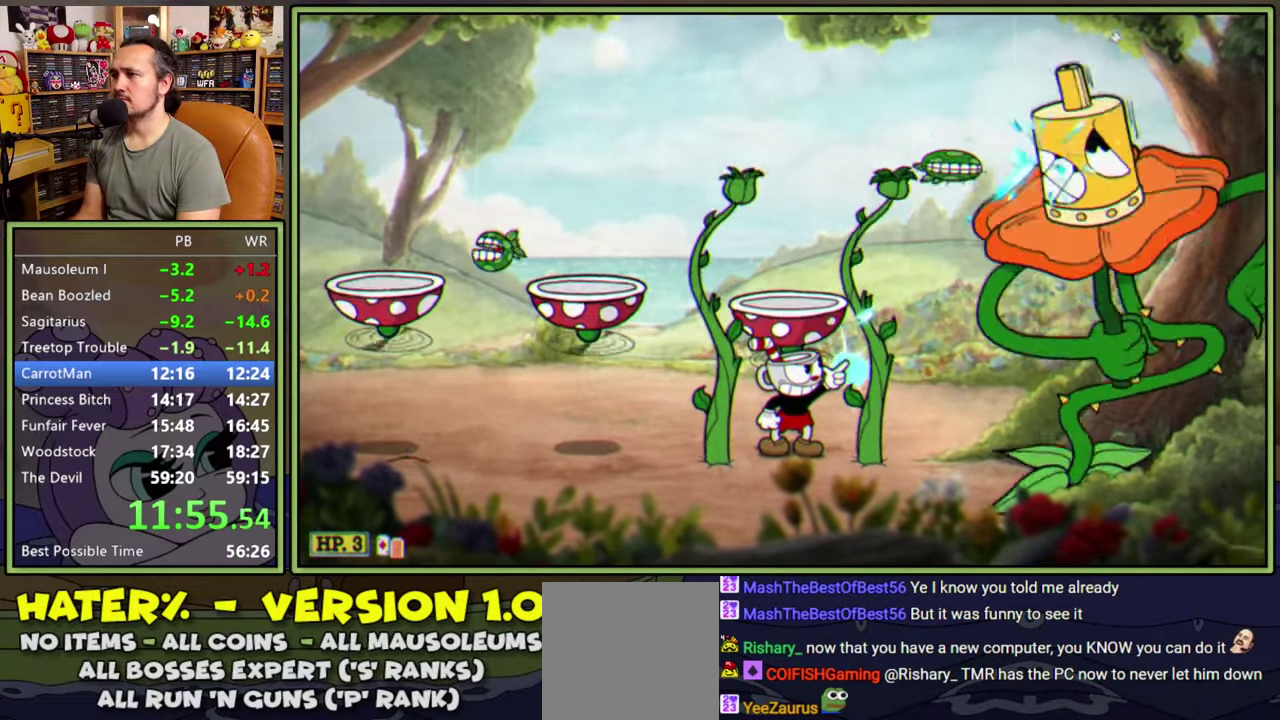
{"buttons": ["L1", "R1", "DPAD_UP", "DPAD_RIGHT"], "right_stick": "center", "events": []}
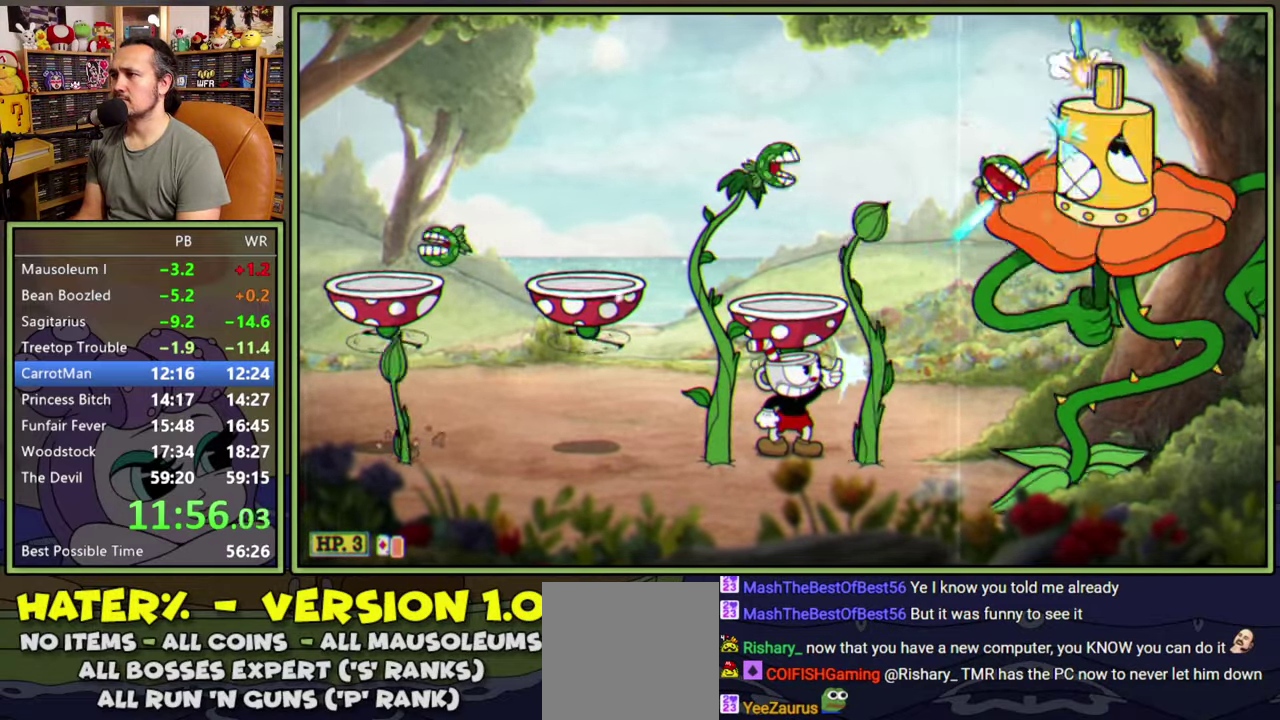
{"buttons": ["L1", "R1", "DPAD_UP", "DPAD_RIGHT"], "right_stick": "center", "events": []}
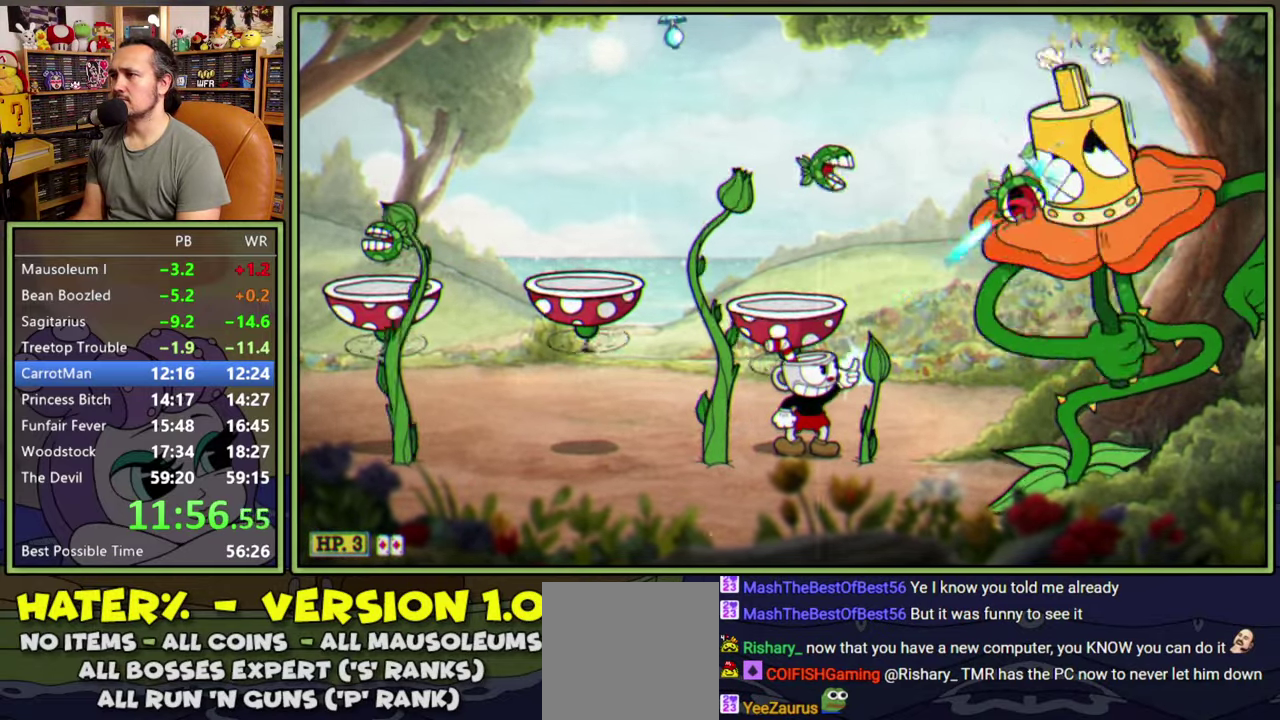
{"buttons": ["L1", "R1", "DPAD_UP", "DPAD_RIGHT"], "right_stick": "center", "events": []}
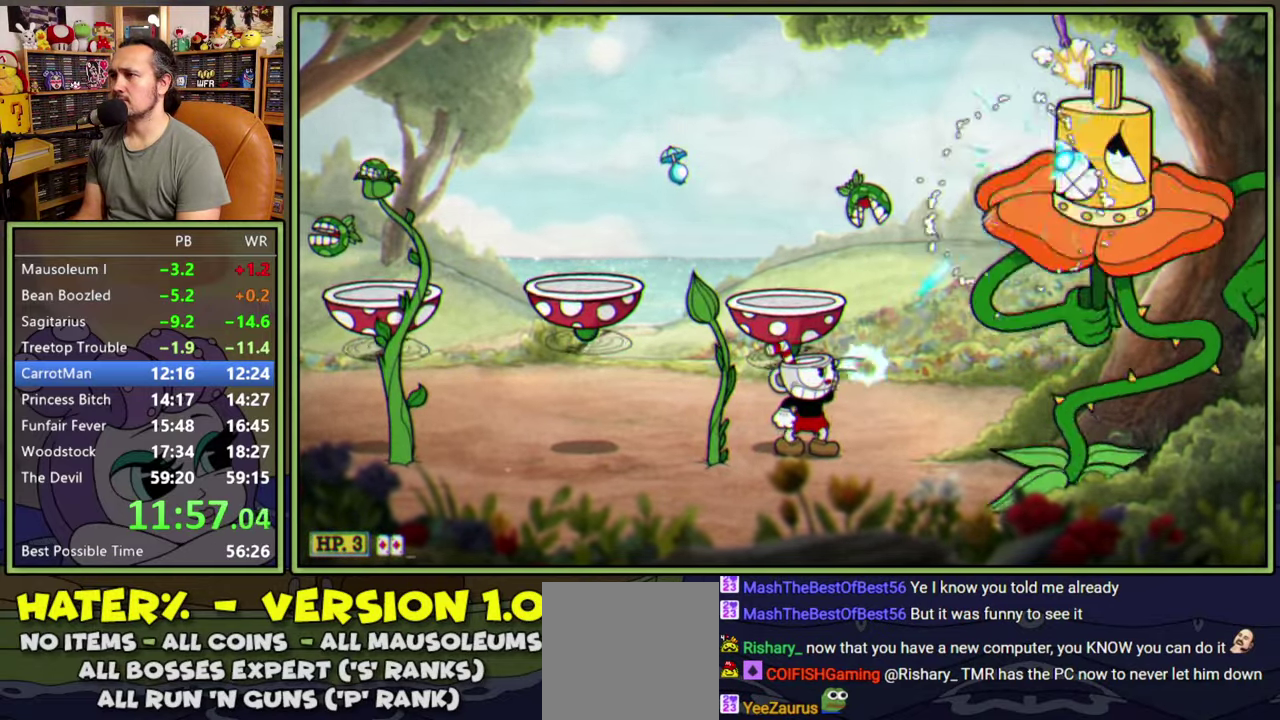
{"buttons": ["L1", "R1", "DPAD_UP", "DPAD_RIGHT"], "right_stick": "center", "events": []}
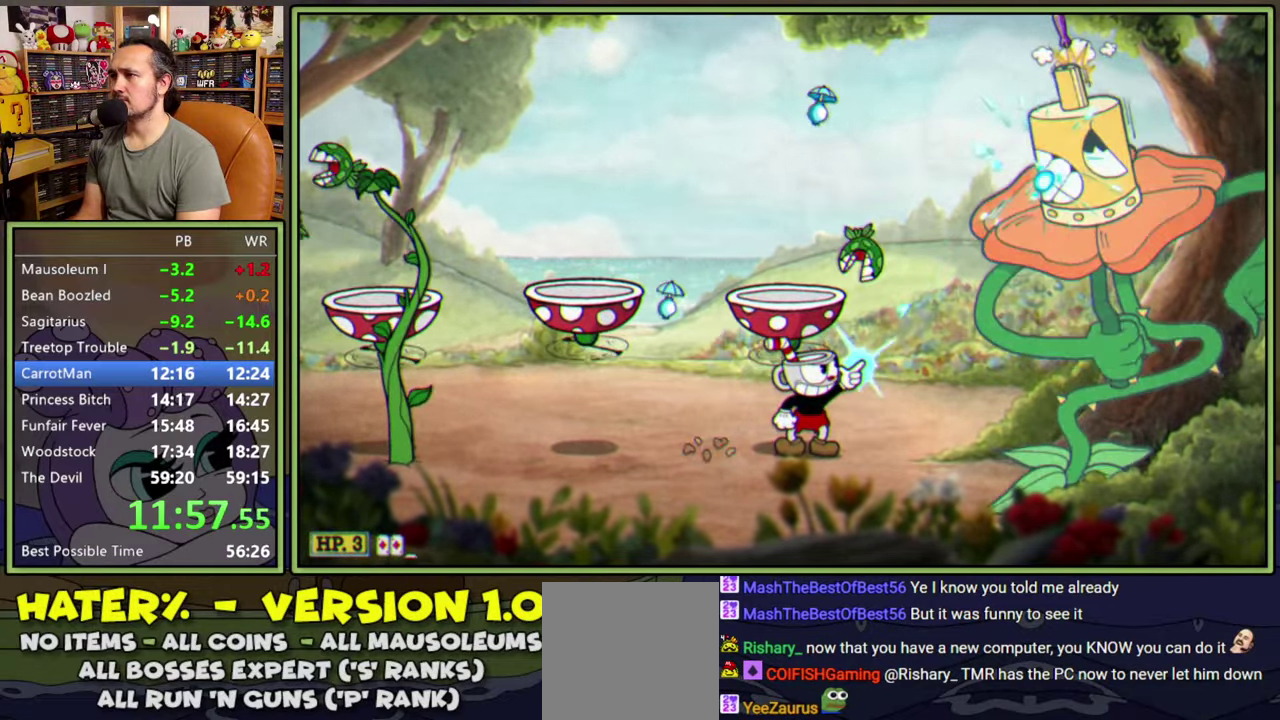
{"buttons": ["L1", "R1", "DPAD_UP", "DPAD_RIGHT"], "right_stick": "center", "events": []}
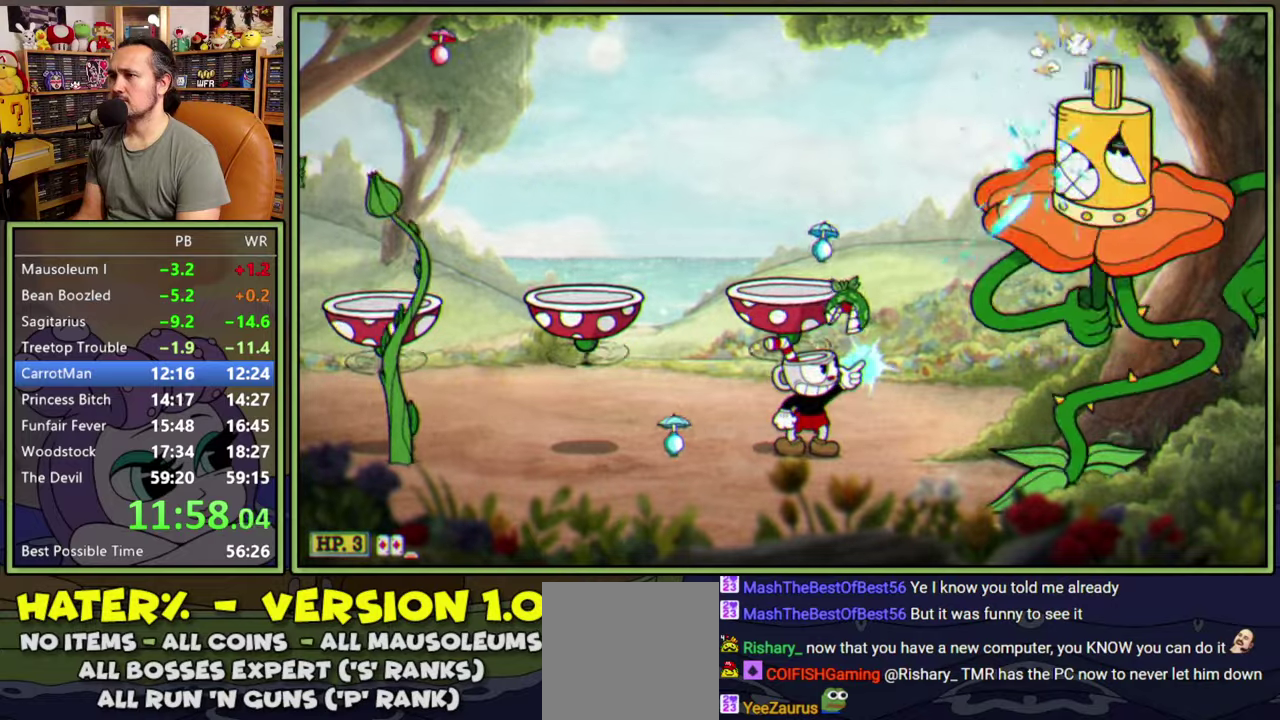
{"buttons": ["A", "L1", "DPAD_LEFT"], "right_stick": "center", "events": [[17, "DPAD_RIGHT", "up"], [34, "DPAD_LEFT", "down"], [34, "DPAD_UP", "up"], [84, "R1", "up"], [84, "Y", "down"], [250, "Y", "up"], [434, "A", "down"]]}
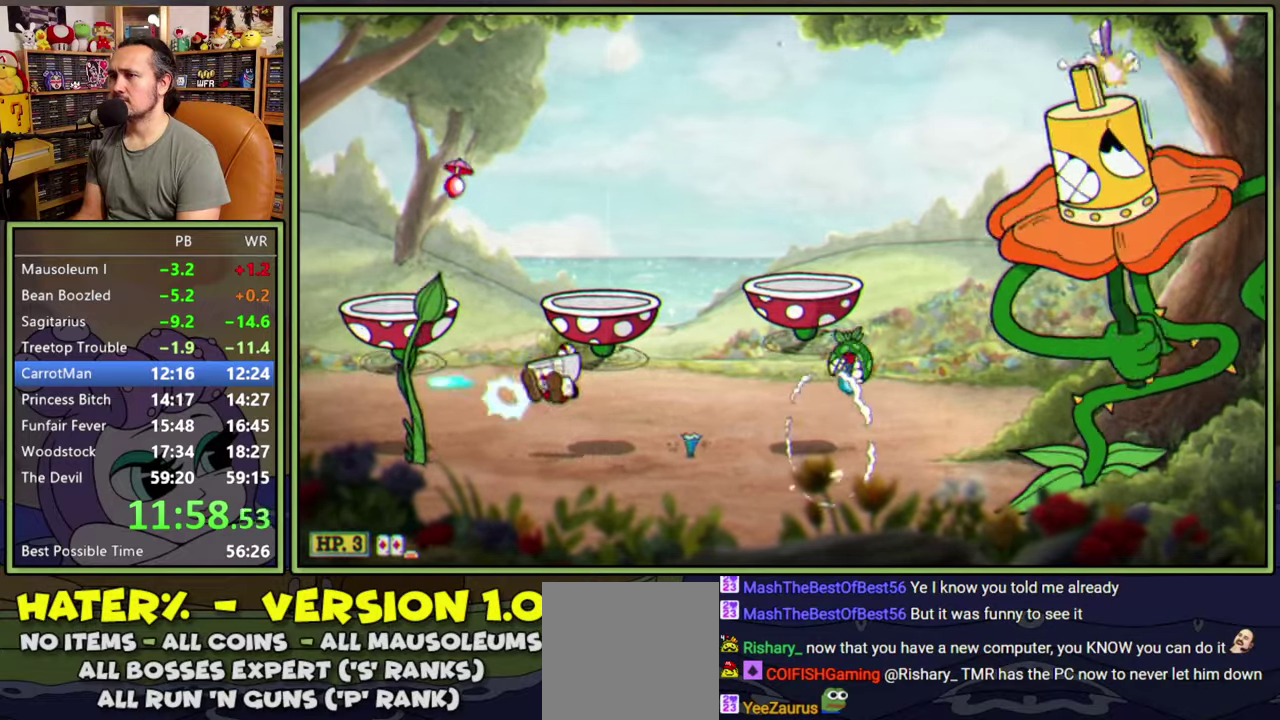
{"buttons": ["L1"], "right_stick": "center", "events": [[50, "A", "up"], [100, "A", "down"], [167, "A", "up"], [300, "DPAD_LEFT", "up"], [317, "DPAD_RIGHT", "down"], [434, "DPAD_RIGHT", "up"]]}
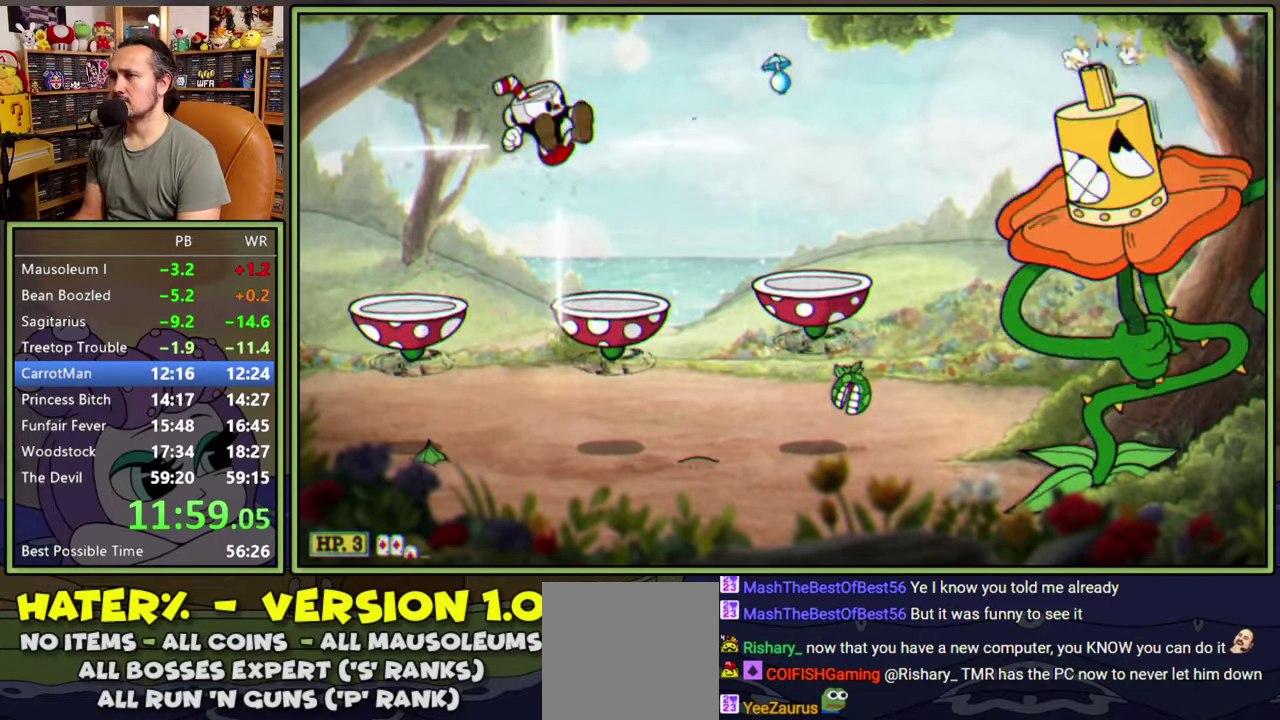
{"buttons": ["L1", "DPAD_LEFT"], "right_stick": "center", "events": [[334, "DPAD_LEFT", "down"]]}
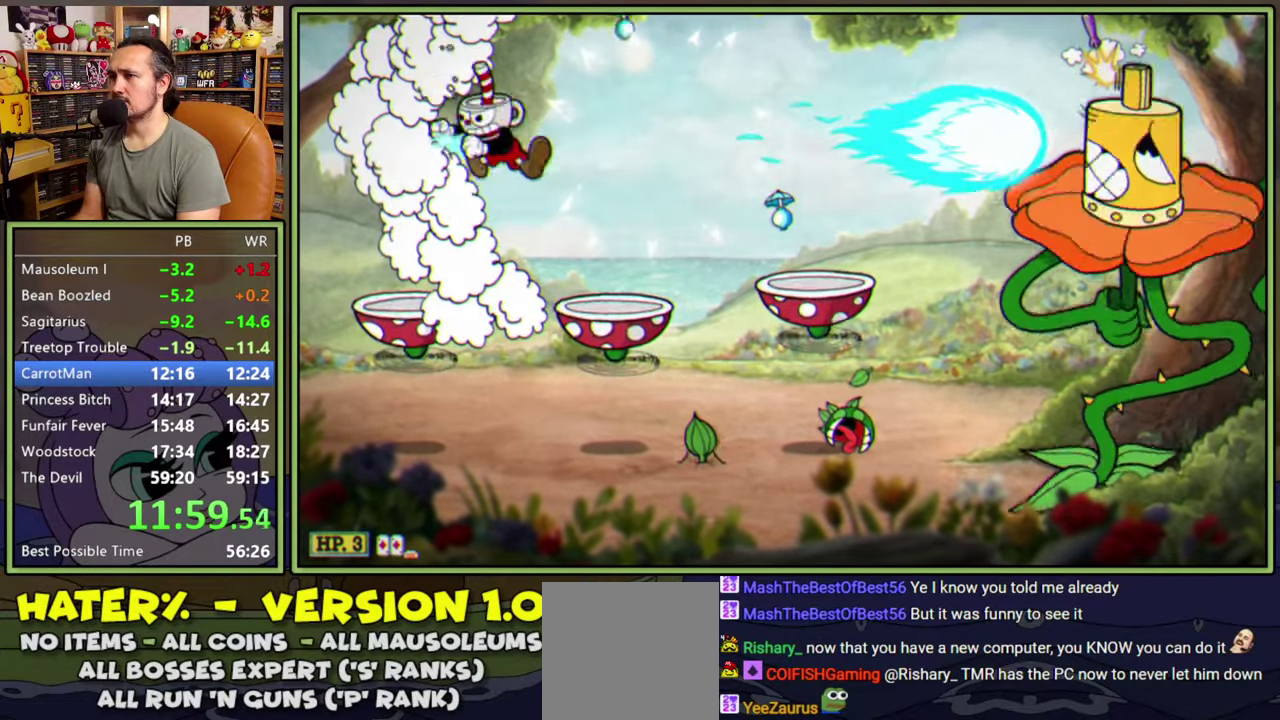
{"buttons": ["L1"], "right_stick": "center", "events": [[200, "DPAD_LEFT", "up"], [200, "DPAD_RIGHT", "down"], [217, "A", "down"], [284, "A", "up"], [334, "DPAD_RIGHT", "up"]]}